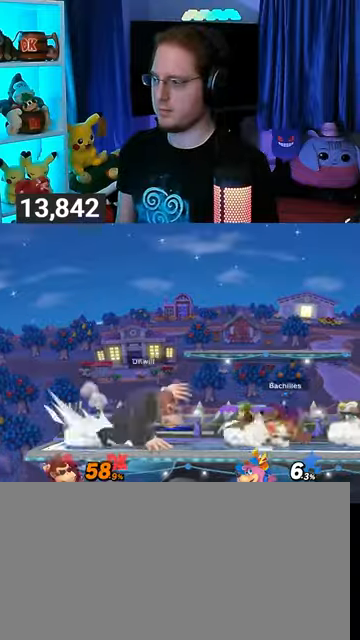
Gameplay with a controller (Nintendo layout); each line is a JSON object with the inputs held at the frame after it. "events" lists button and stick changes between this image and that frame as [ms after this image, input, new state], when the widget could be followed in between. Not read: L3 R3.
{"buttons": [], "left_stick": "center", "right_stick": "center", "events": [[133, "Y", "up"], [500, "left_stick", "center"]]}
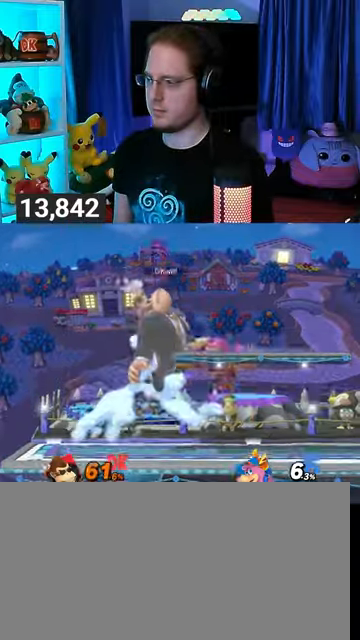
{"buttons": ["Y"], "left_stick": "center", "right_stick": "center", "events": [[100, "X", "down"], [267, "X", "up"], [467, "Y", "down"]]}
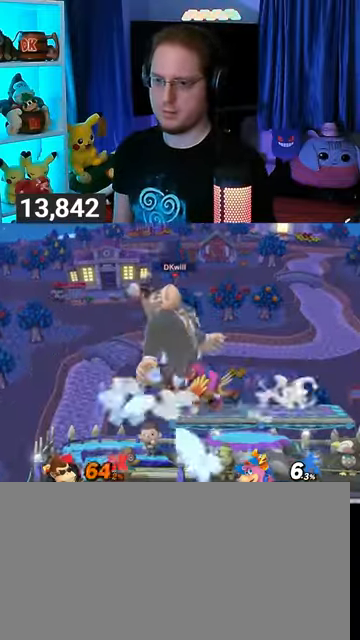
{"buttons": [], "left_stick": "center", "right_stick": "center", "events": [[167, "Y", "up"], [267, "Y", "down"], [333, "Y", "up"], [400, "Y", "down"], [500, "Y", "up"]]}
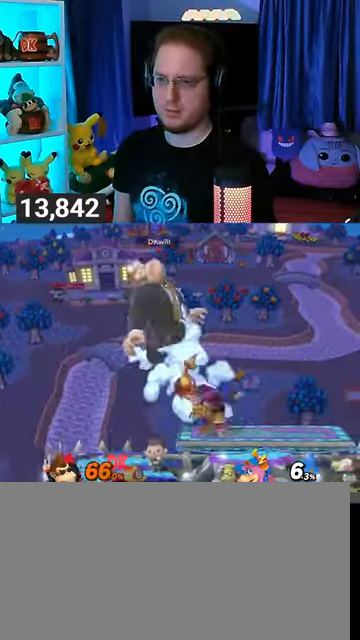
{"buttons": [], "left_stick": "center", "right_stick": "center", "events": [[167, "X", "down"], [267, "X", "up"]]}
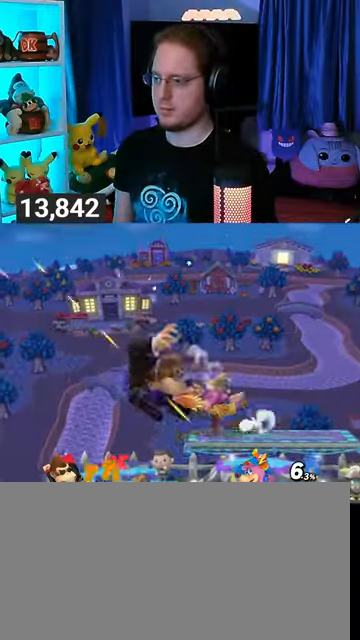
{"buttons": [], "left_stick": "center", "right_stick": "center", "events": [[333, "left_stick", "right"], [467, "left_stick", "center"]]}
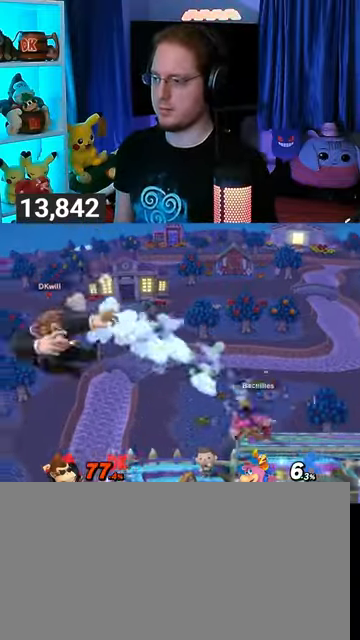
{"buttons": [], "left_stick": "up-right", "right_stick": "center", "events": [[33, "left_stick", "up-left"], [133, "left_stick", "down-left"], [200, "left_stick", "down-right"], [267, "left_stick", "up-right"]]}
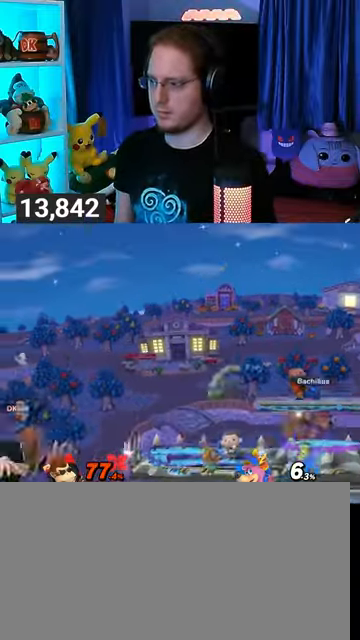
{"buttons": [], "left_stick": "center", "right_stick": "center", "events": [[67, "B", "down"], [100, "B", "up"], [100, "left_stick", "down-right"], [200, "left_stick", "right"], [467, "left_stick", "center"]]}
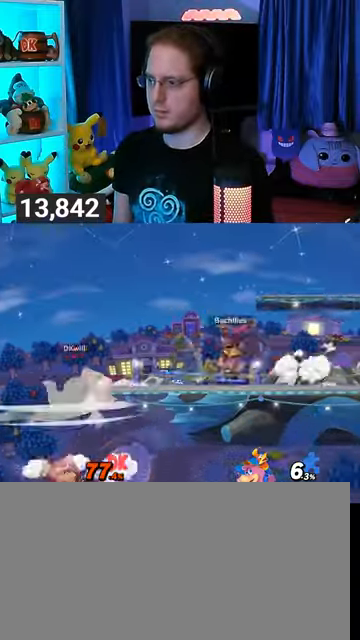
{"buttons": [], "left_stick": "right", "right_stick": "center", "events": [[67, "Y", "down"], [167, "Y", "up"], [267, "X", "down"], [400, "X", "up"], [433, "left_stick", "right"]]}
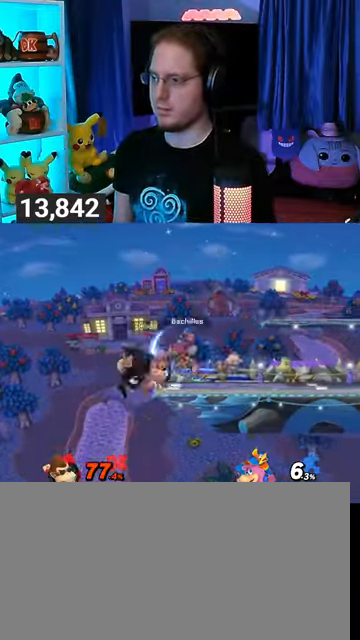
{"buttons": [], "left_stick": "right", "right_stick": "center", "events": []}
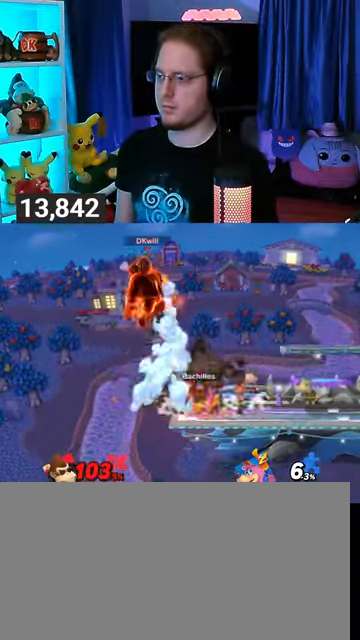
{"buttons": [], "left_stick": "right", "right_stick": "center", "events": [[67, "Y", "down"], [200, "Y", "up"], [233, "Y", "down"], [300, "Y", "up"], [400, "Y", "down"], [467, "Y", "up"]]}
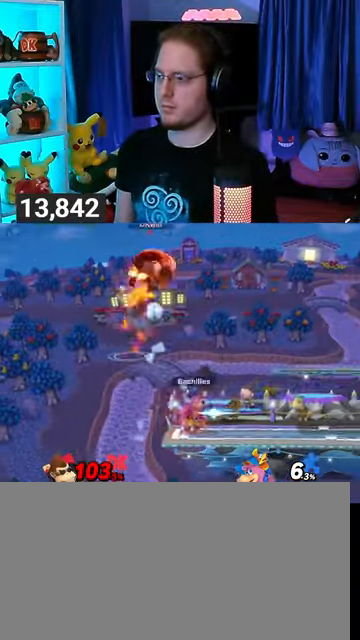
{"buttons": [], "left_stick": "right", "right_stick": "center", "events": [[67, "Y", "down"], [100, "Y", "up"], [167, "left_stick", "down"], [267, "left_stick", "center"], [333, "X", "down"], [367, "X", "up"], [500, "left_stick", "right"]]}
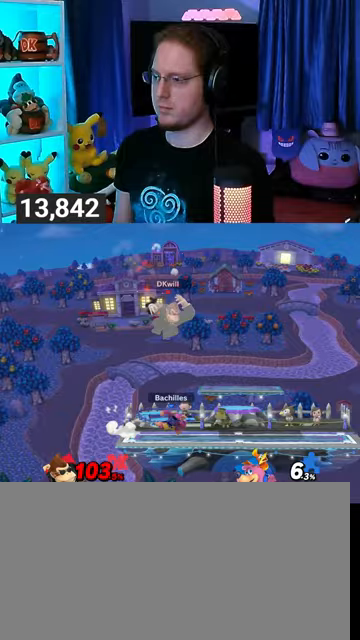
{"buttons": [], "left_stick": "center", "right_stick": "center", "events": [[300, "R1", "down"], [333, "left_stick", "center"], [400, "R1", "up"]]}
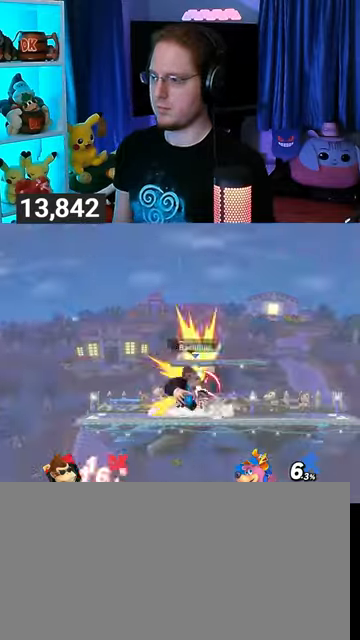
{"buttons": [], "left_stick": "center", "right_stick": "center", "events": []}
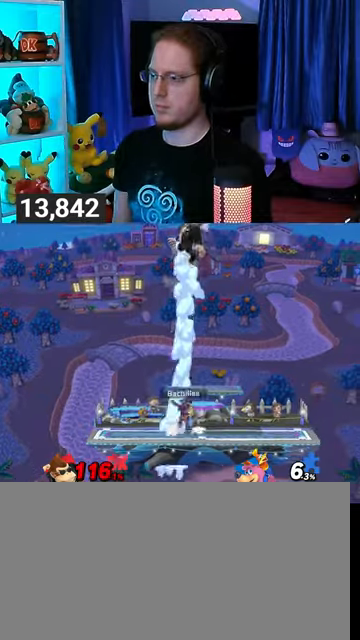
{"buttons": [], "left_stick": "left", "right_stick": "center", "events": [[33, "left_stick", "left"]]}
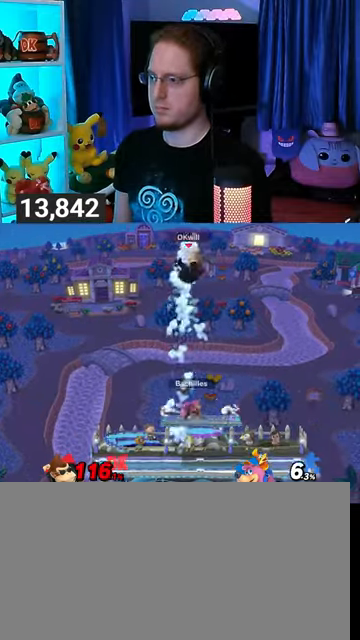
{"buttons": [], "left_stick": "right", "right_stick": "center", "events": [[300, "left_stick", "center"], [400, "left_stick", "right"]]}
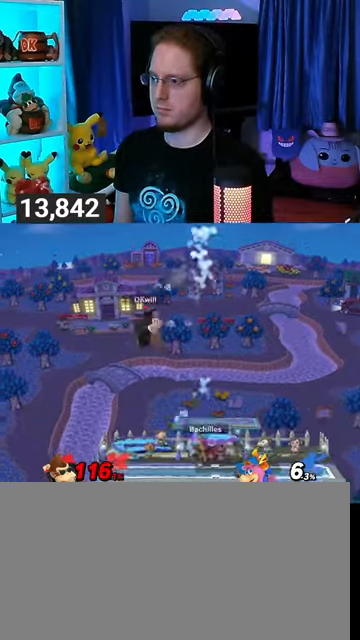
{"buttons": [], "left_stick": "left", "right_stick": "center", "events": [[167, "Y", "down"], [233, "Y", "up"], [300, "Y", "down"], [300, "left_stick", "left"], [333, "Y", "up"]]}
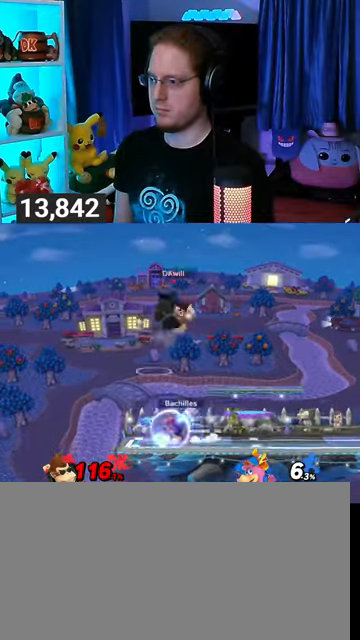
{"buttons": [], "left_stick": "left", "right_stick": "center", "events": []}
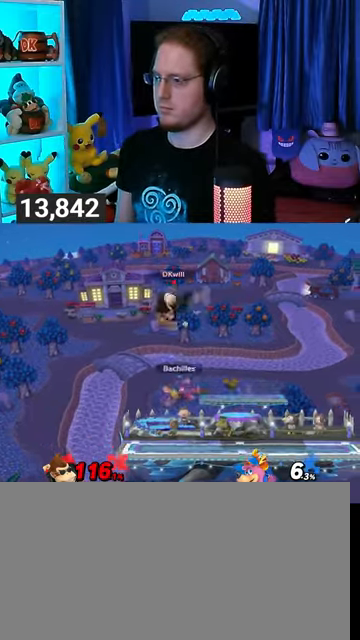
{"buttons": [], "left_stick": "right", "right_stick": "center", "events": [[67, "B", "down"], [100, "B", "up"], [100, "left_stick", "right"]]}
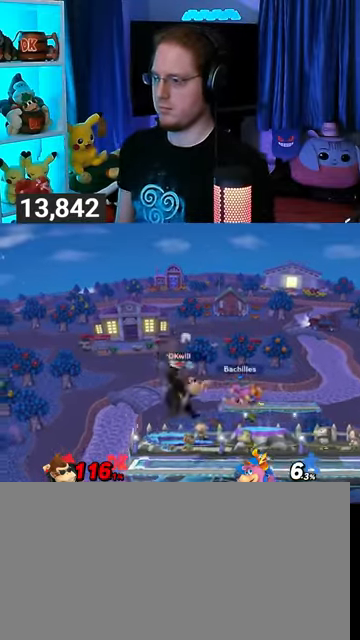
{"buttons": ["A"], "left_stick": "up", "right_stick": "center", "events": [[167, "left_stick", "center"], [367, "left_stick", "right"], [433, "Y", "down"], [500, "A", "down"], [500, "Y", "up"], [500, "left_stick", "up"]]}
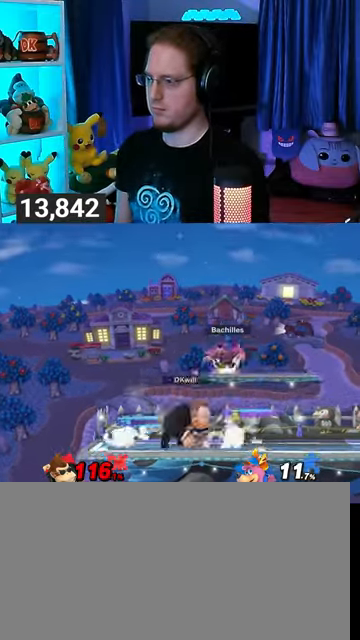
{"buttons": [], "left_stick": "down-right", "right_stick": "center", "events": [[33, "A", "up"], [67, "left_stick", "up-right"], [100, "Y", "down"], [200, "Y", "up"], [233, "Y", "down"], [500, "Y", "up"], [500, "left_stick", "down-right"]]}
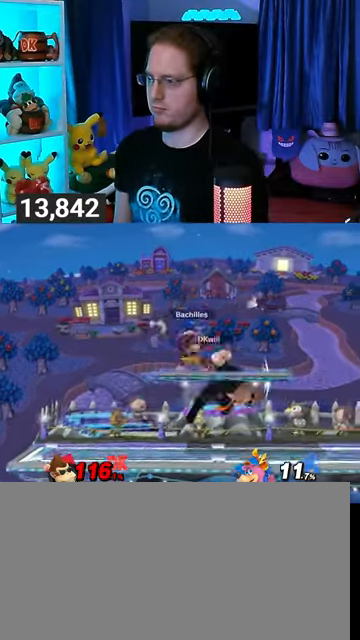
{"buttons": [], "left_stick": "left", "right_stick": "center", "events": [[33, "left_stick", "down"], [133, "left_stick", "center"], [200, "Y", "down"], [200, "left_stick", "left"], [300, "Y", "up"], [367, "A", "down"], [367, "Y", "down"], [400, "Y", "up"], [433, "A", "up"]]}
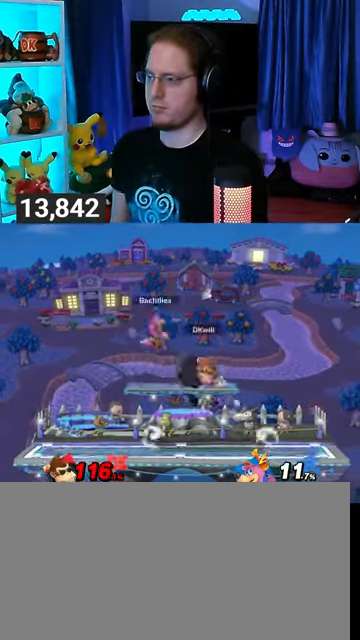
{"buttons": ["X"], "left_stick": "center", "right_stick": "center", "events": [[33, "Y", "down"], [300, "Y", "up"], [333, "left_stick", "center"], [467, "X", "down"]]}
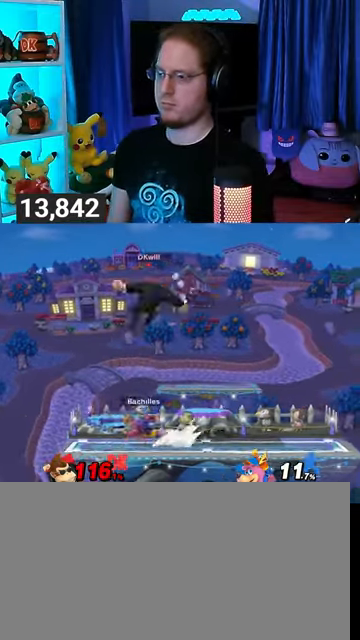
{"buttons": [], "left_stick": "right", "right_stick": "center", "events": [[33, "X", "up"], [333, "left_stick", "right"]]}
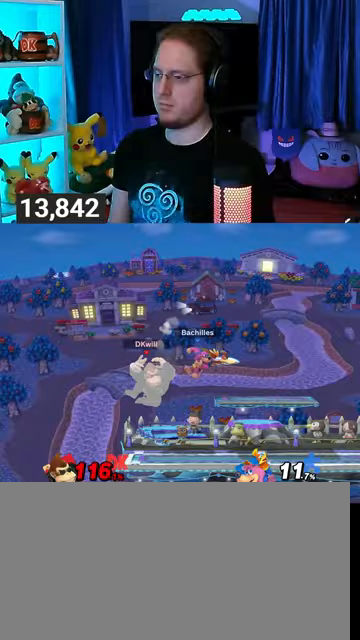
{"buttons": ["Y"], "left_stick": "right", "right_stick": "center", "events": [[100, "left_stick", "center"], [200, "left_stick", "right"], [467, "Y", "down"]]}
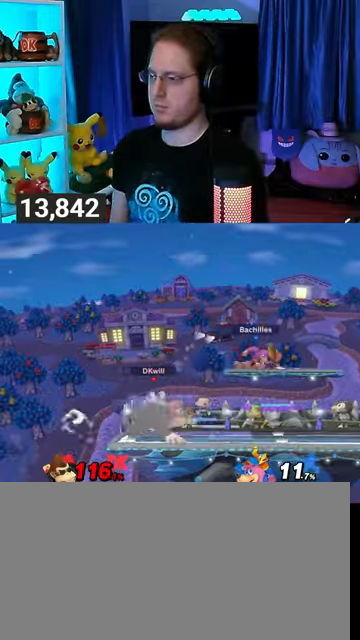
{"buttons": ["A"], "left_stick": "up", "right_stick": "center", "events": [[133, "Y", "up"], [167, "left_stick", "up"], [367, "A", "down"], [400, "A", "up"], [467, "A", "down"]]}
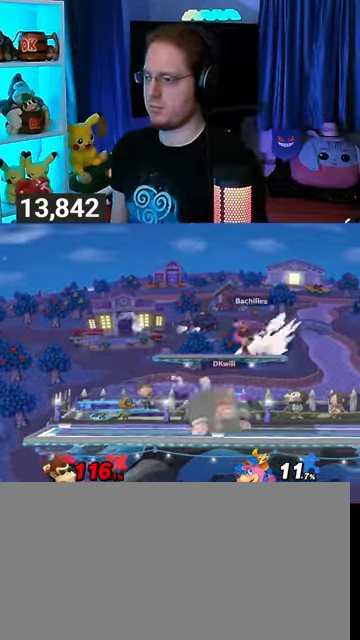
{"buttons": [], "left_stick": "up", "right_stick": "center", "events": [[33, "A", "up"], [67, "A", "down"], [367, "A", "up"]]}
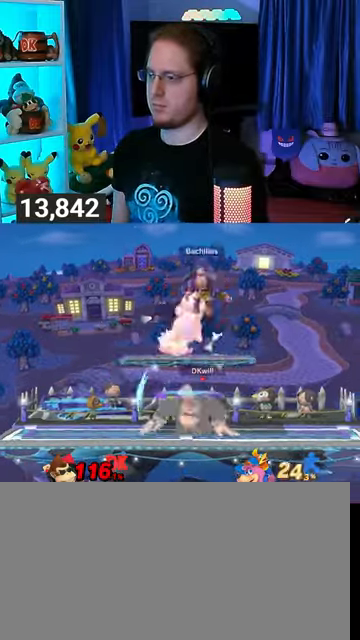
{"buttons": ["L1"], "left_stick": "right", "right_stick": "up", "events": [[33, "left_stick", "center"], [167, "Y", "down"], [367, "Y", "up"], [367, "left_stick", "right"], [433, "L1", "down"], [467, "right_stick", "up"]]}
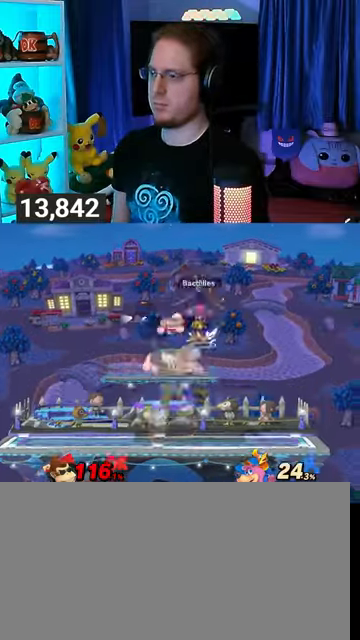
{"buttons": ["Y"], "left_stick": "left", "right_stick": "center", "events": [[33, "L1", "up"], [33, "right_stick", "center"], [67, "left_stick", "left"], [100, "Y", "down"], [200, "Y", "up"], [233, "Y", "down"]]}
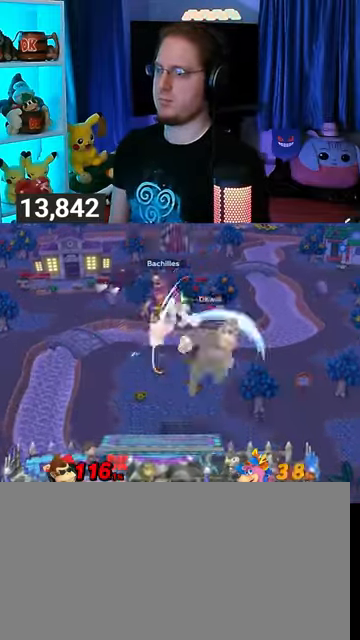
{"buttons": [], "left_stick": "center", "right_stick": "center", "events": [[133, "Y", "up"], [233, "left_stick", "down"], [400, "left_stick", "center"]]}